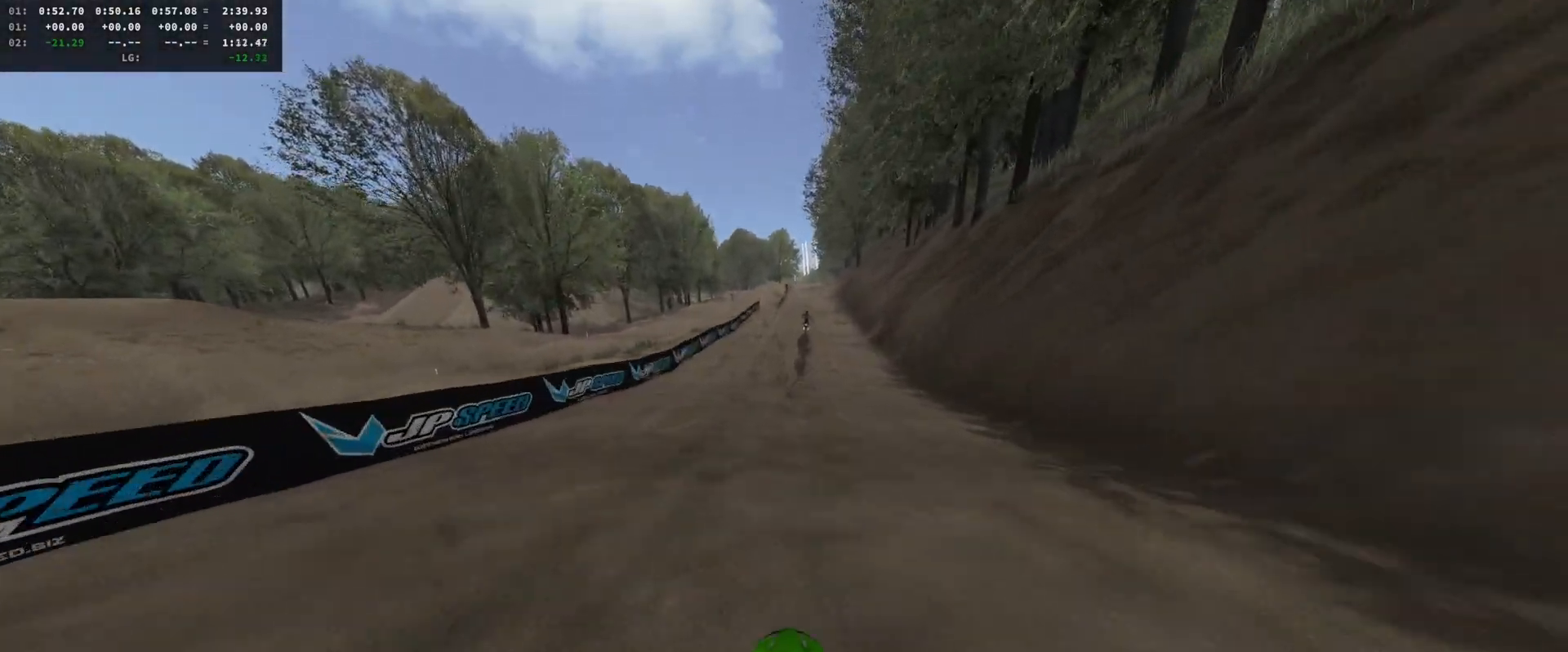
Gameplay with a controller (Xbox layout); each line is a JSON object with the inputs held at the frame after it. "events" lists button and stick changes between this image and that frame as [ms after this image, input, new state], when the widget could be followed in between.
{"buttons": ["R2"], "left_stick": "center", "right_stick": "down", "events": [[33, "DPAD_DOWN", "up"], [100, "right_stick", "center"], [133, "L1", "down"], [167, "X", "down"], [200, "L1", "up"], [233, "X", "up"], [433, "right_stick", "down"]]}
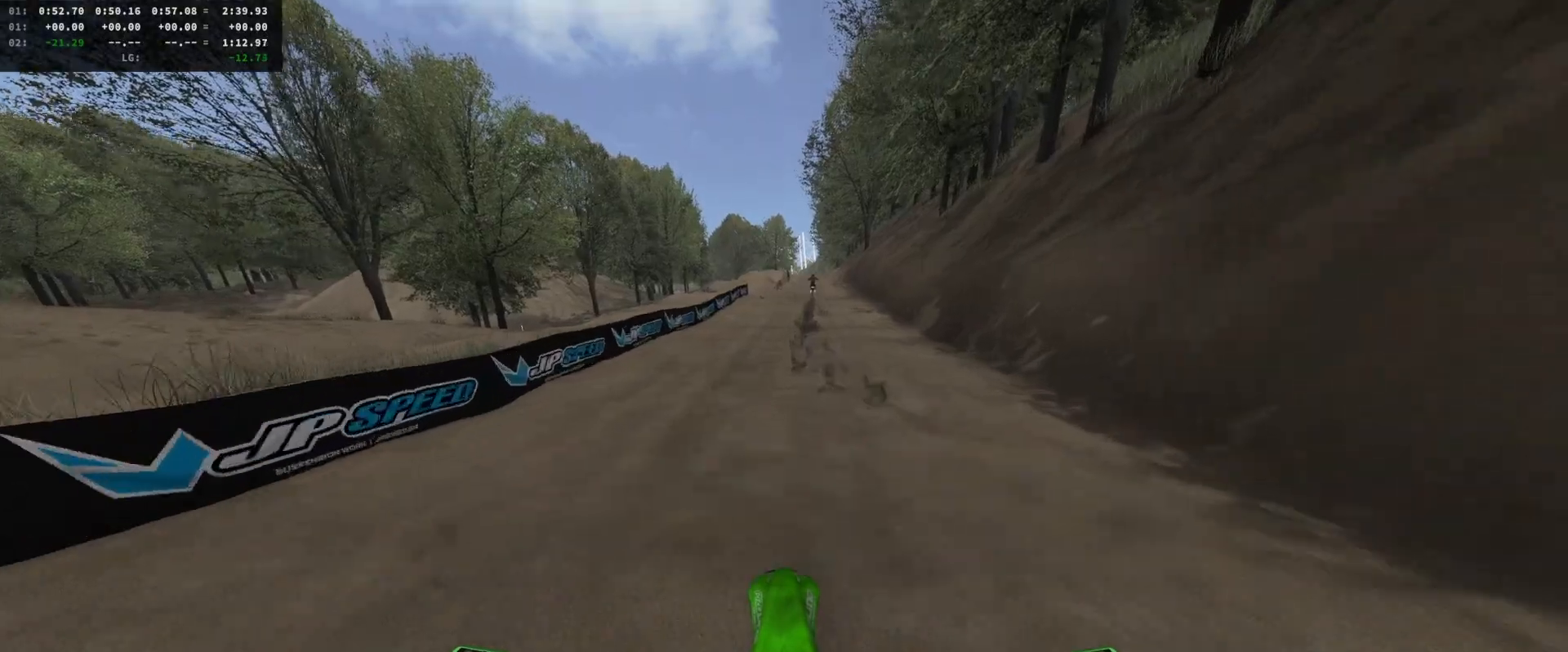
{"buttons": ["R2"], "left_stick": "center", "right_stick": "down-left", "events": [[333, "right_stick", "down-left"]]}
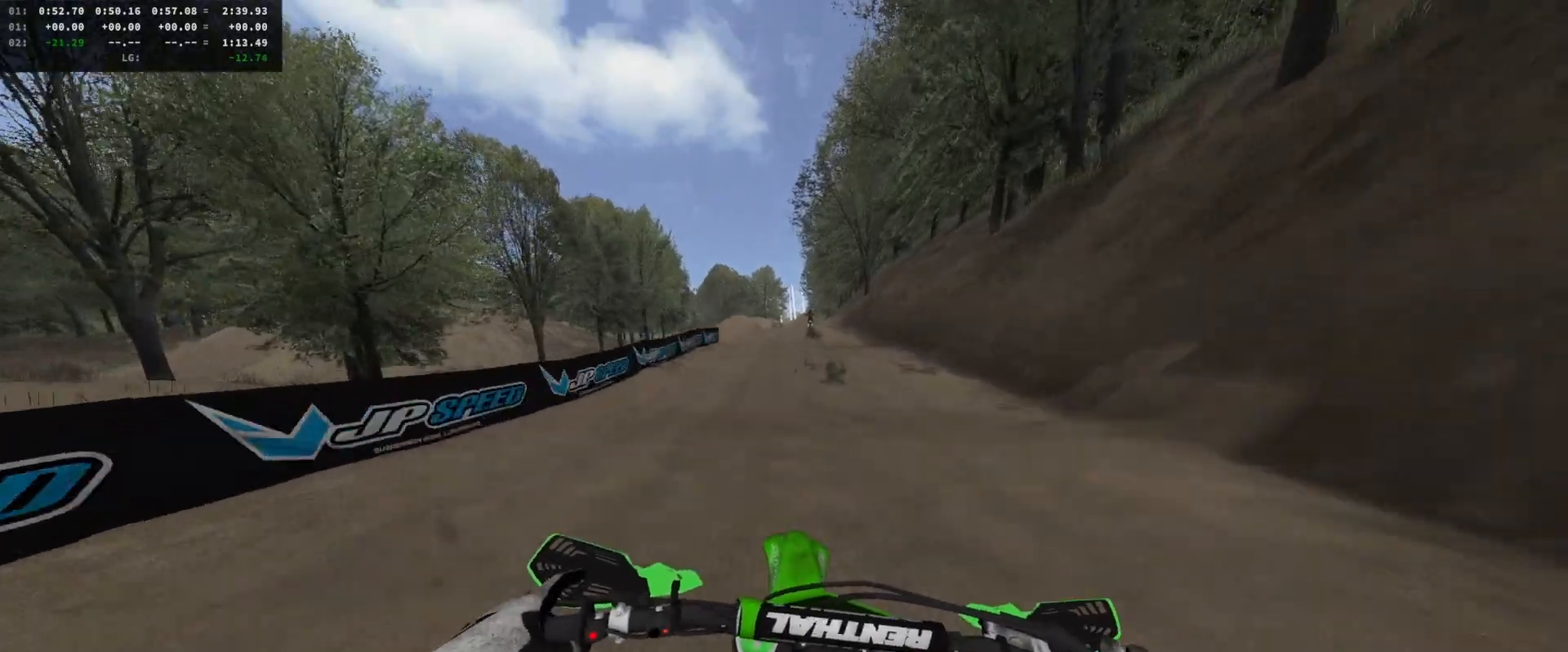
{"buttons": ["R2"], "left_stick": "center", "right_stick": "center", "events": [[400, "left_stick", "right"], [500, "left_stick", "center"], [500, "right_stick", "center"]]}
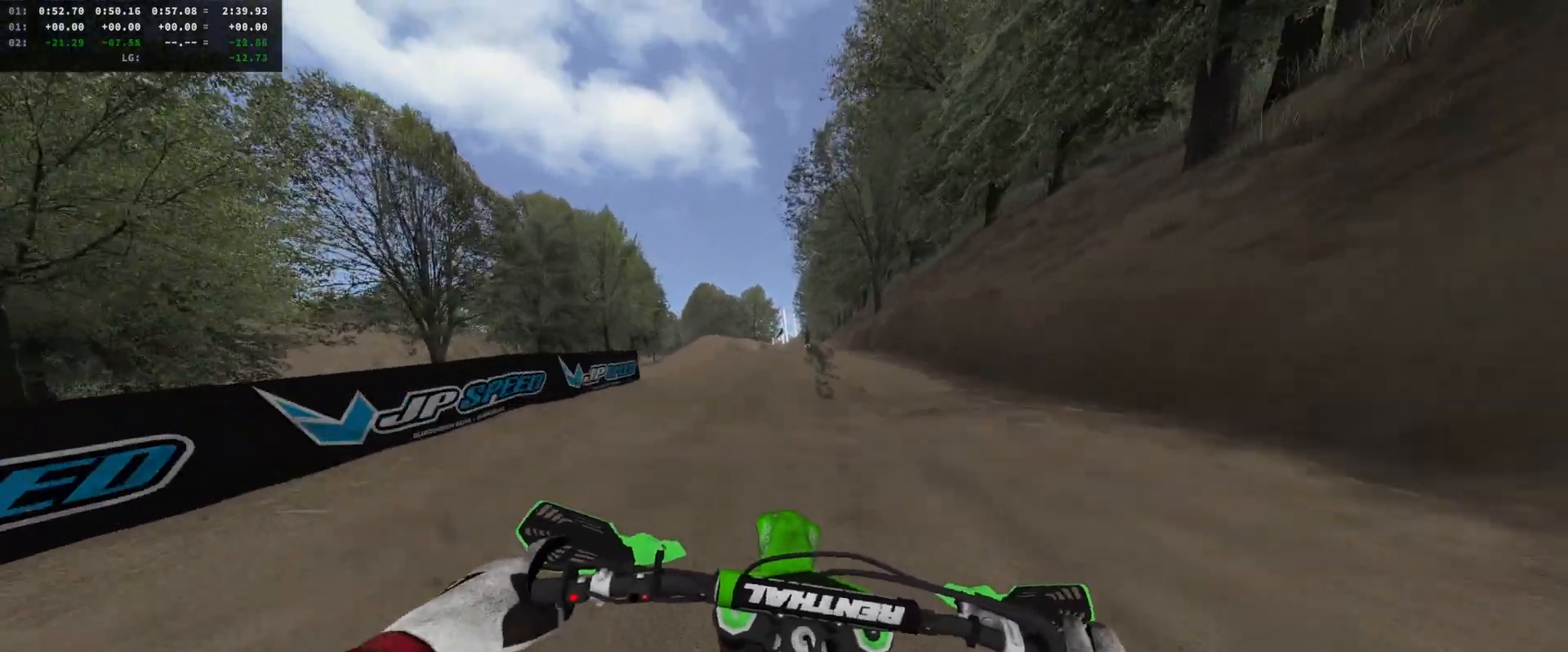
{"buttons": ["R2"], "left_stick": "center", "right_stick": "center", "events": [[200, "left_stick", "right"], [267, "left_stick", "center"]]}
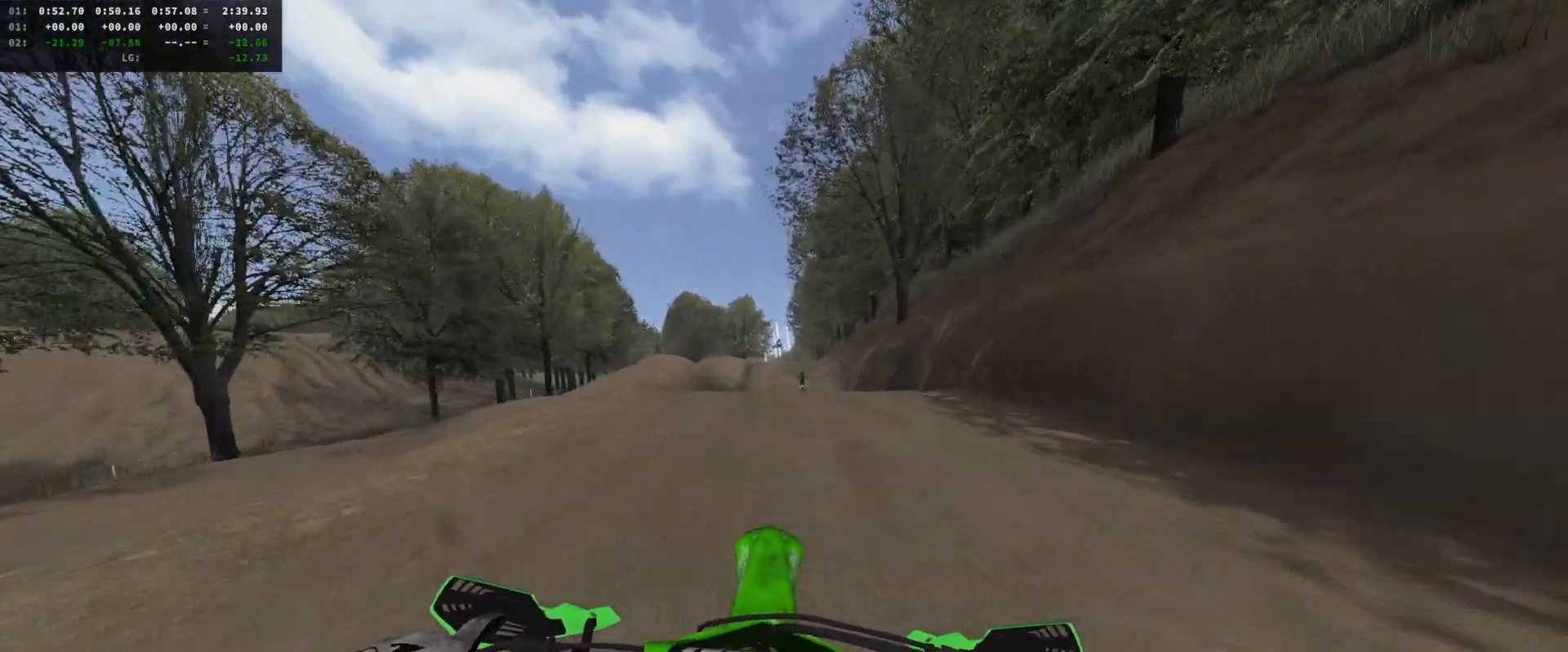
{"buttons": ["R2"], "left_stick": "center", "right_stick": "center", "events": [[100, "right_stick", "down"], [133, "DPAD_DOWN", "down"], [300, "DPAD_DOWN", "up"], [400, "right_stick", "center"]]}
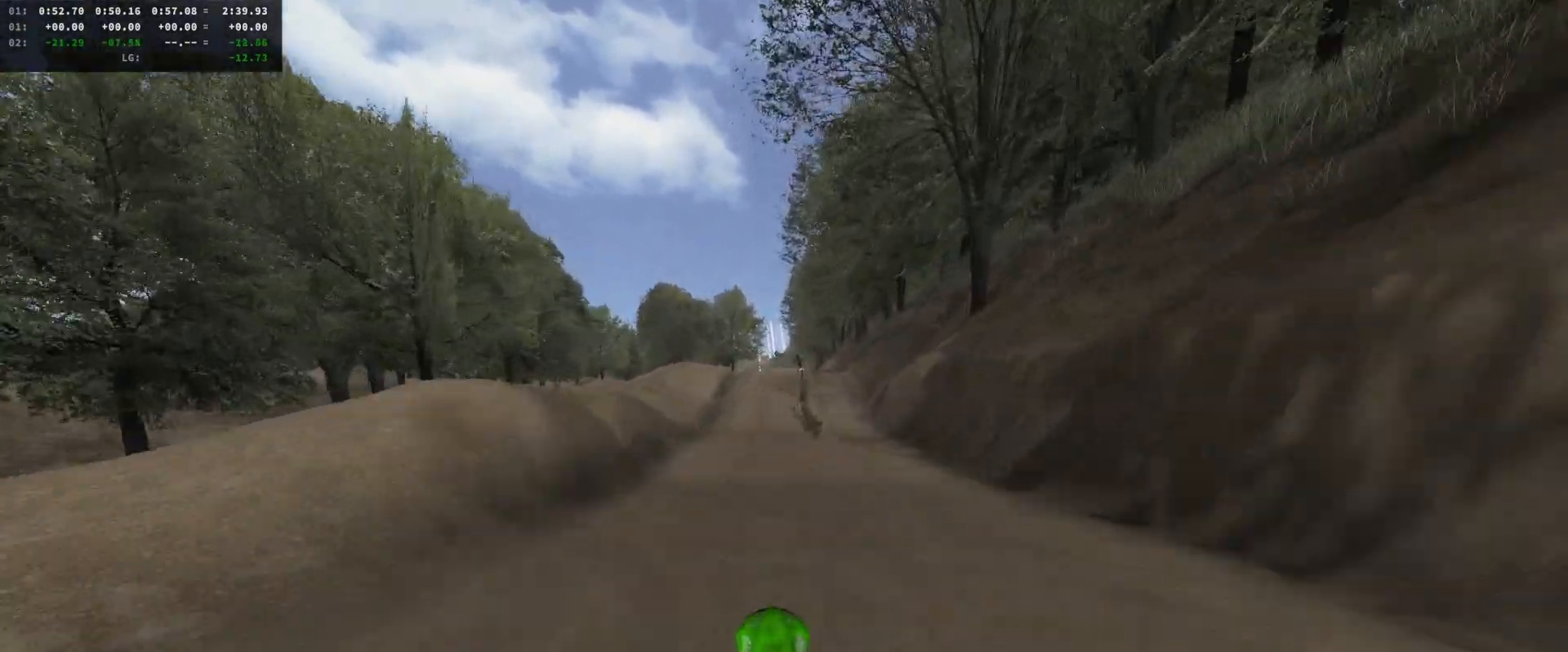
{"buttons": ["R2"], "left_stick": "left", "right_stick": "up", "events": [[67, "right_stick", "up"], [233, "left_stick", "left"]]}
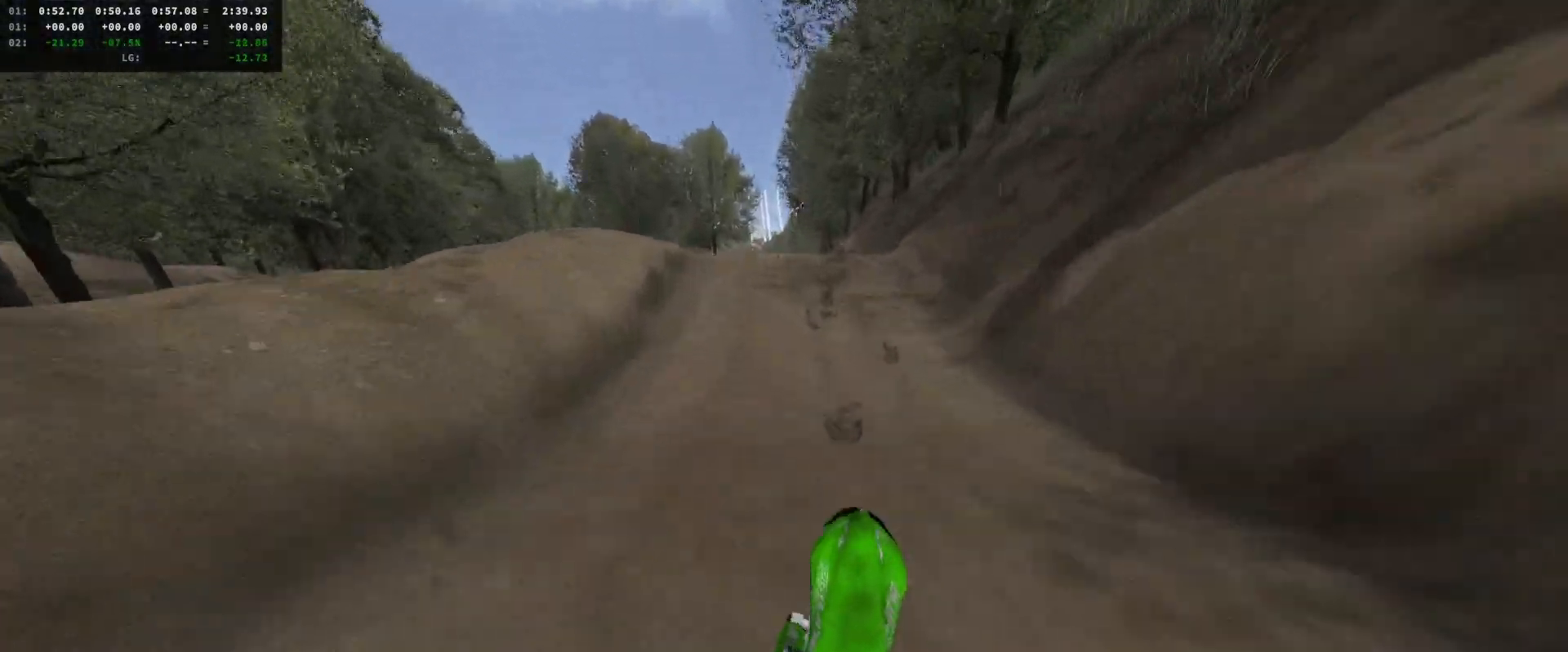
{"buttons": ["R2"], "left_stick": "right", "right_stick": "center", "events": [[33, "left_stick", "center"], [67, "right_stick", "center"], [167, "DPAD_DOWN", "down"], [300, "DPAD_DOWN", "up"], [500, "left_stick", "right"]]}
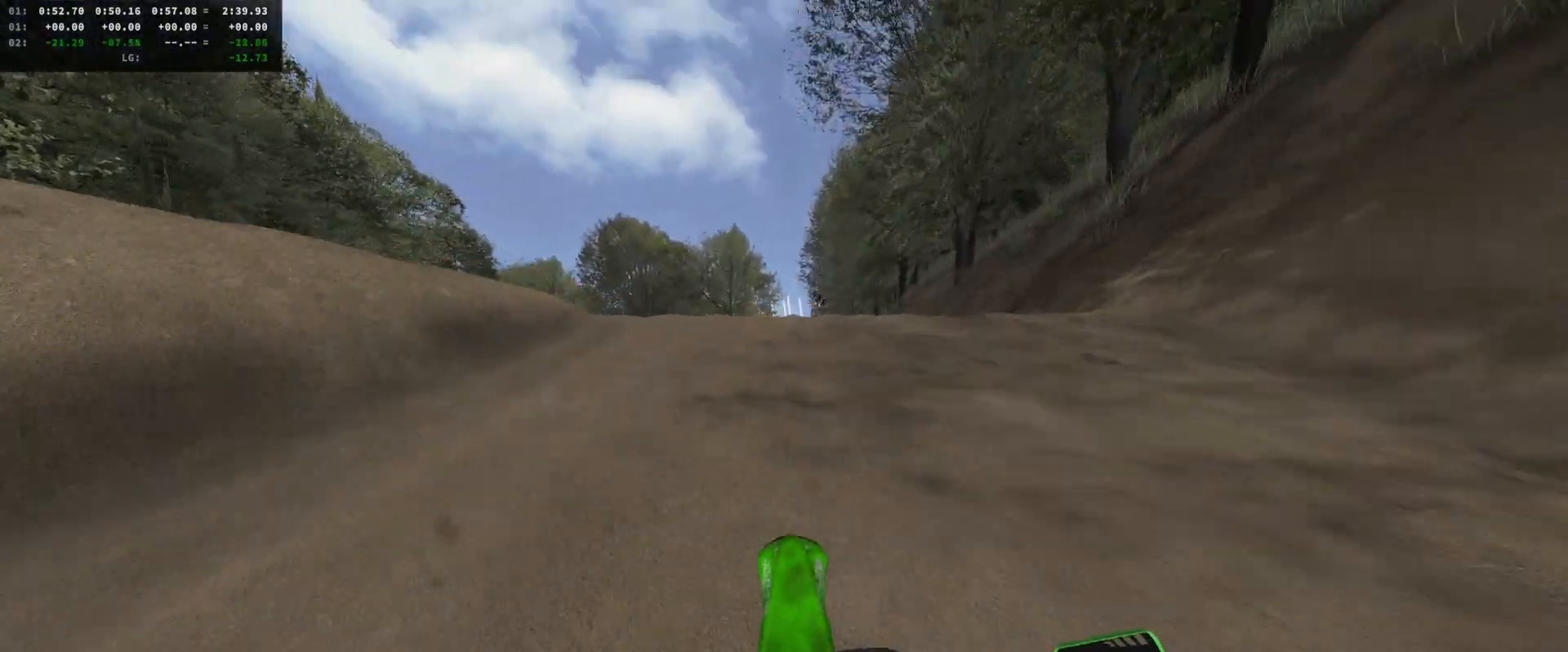
{"buttons": ["R2", "DPAD_DOWN"], "left_stick": "left", "right_stick": "left", "events": [[267, "R2", "up"], [300, "right_stick", "down-left"], [367, "left_stick", "left"], [433, "R2", "down"], [467, "DPAD_DOWN", "down"], [500, "right_stick", "left"]]}
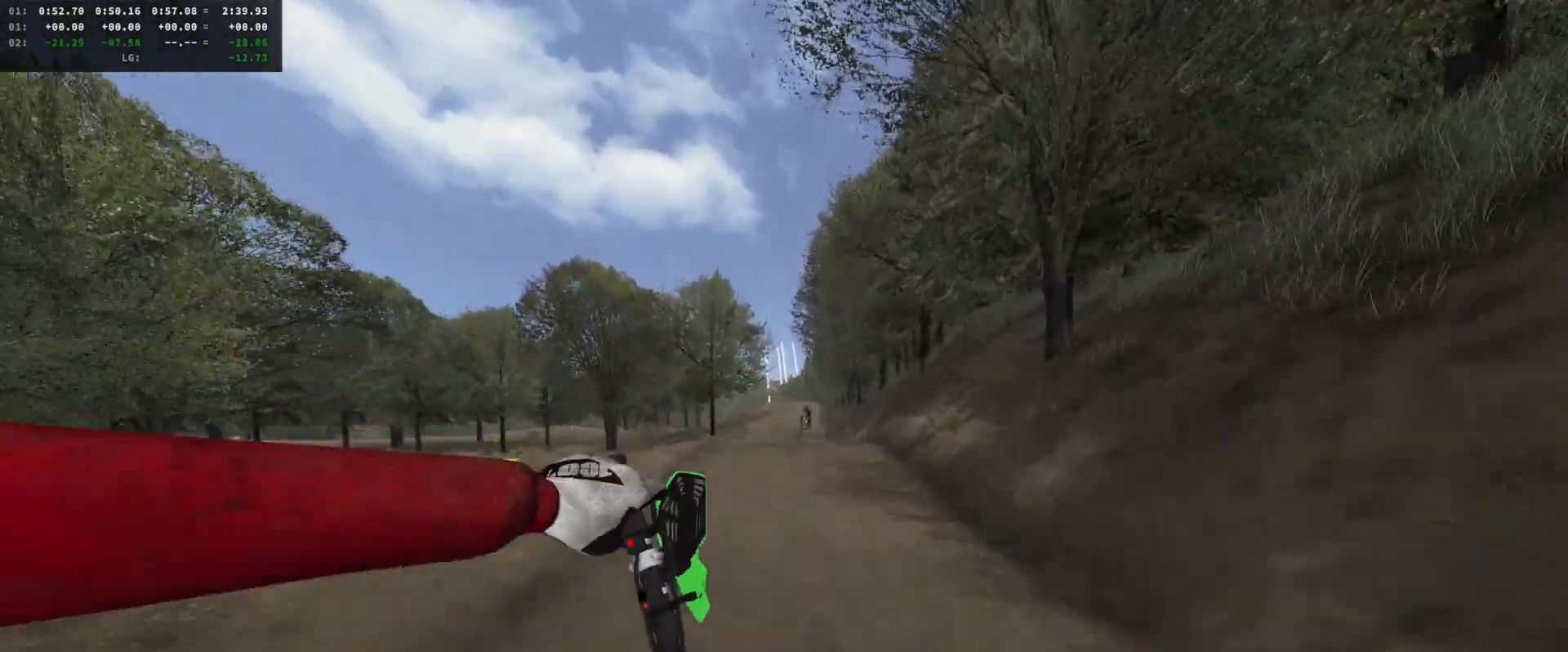
{"buttons": ["R2"], "left_stick": "center", "right_stick": "center", "events": [[67, "left_stick", "down-right"], [100, "DPAD_DOWN", "up"], [233, "left_stick", "center"], [433, "right_stick", "center"]]}
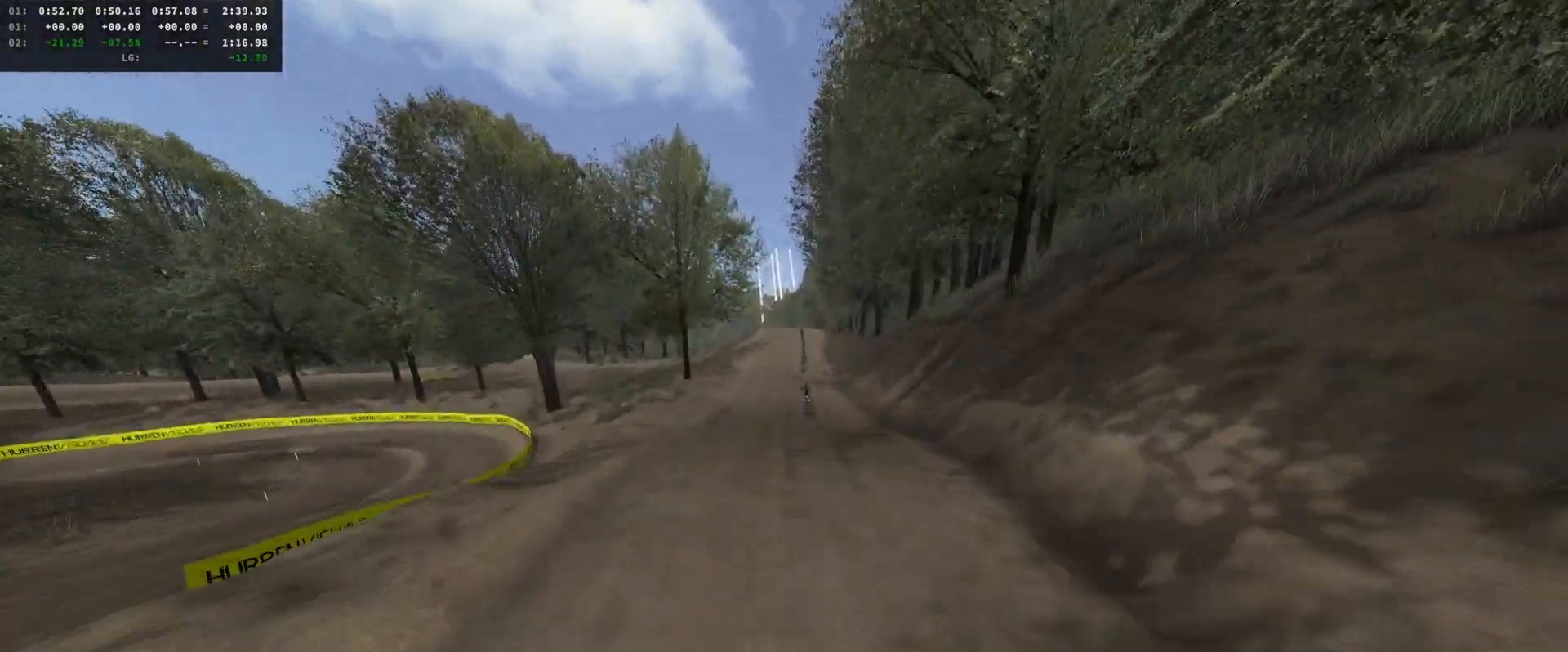
{"buttons": ["R2"], "left_stick": "center", "right_stick": "up", "events": [[233, "right_stick", "up"]]}
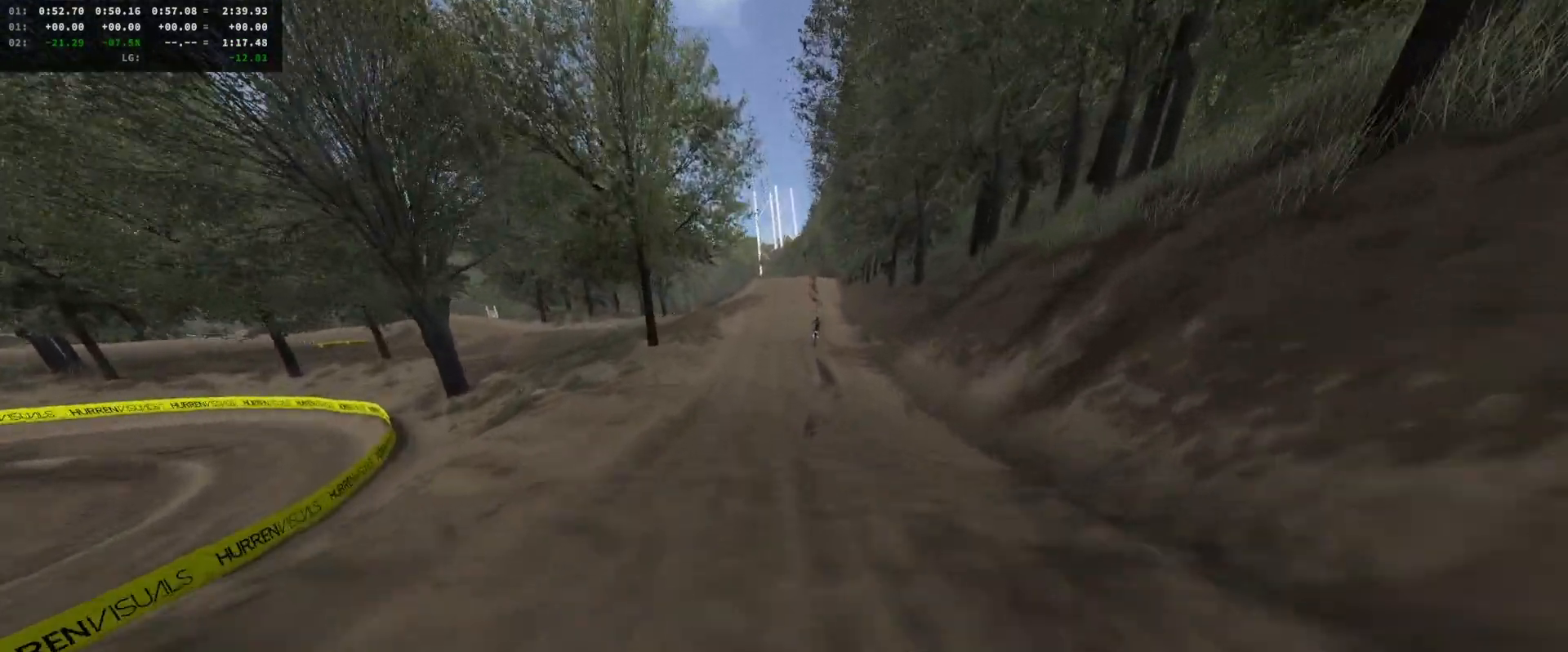
{"buttons": ["R2", "DPAD_DOWN"], "left_stick": "center", "right_stick": "down", "events": [[33, "left_stick", "down-left"], [200, "left_stick", "center"], [300, "right_stick", "center"], [367, "left_stick", "right"], [400, "DPAD_DOWN", "down"], [467, "right_stick", "down"], [500, "left_stick", "center"]]}
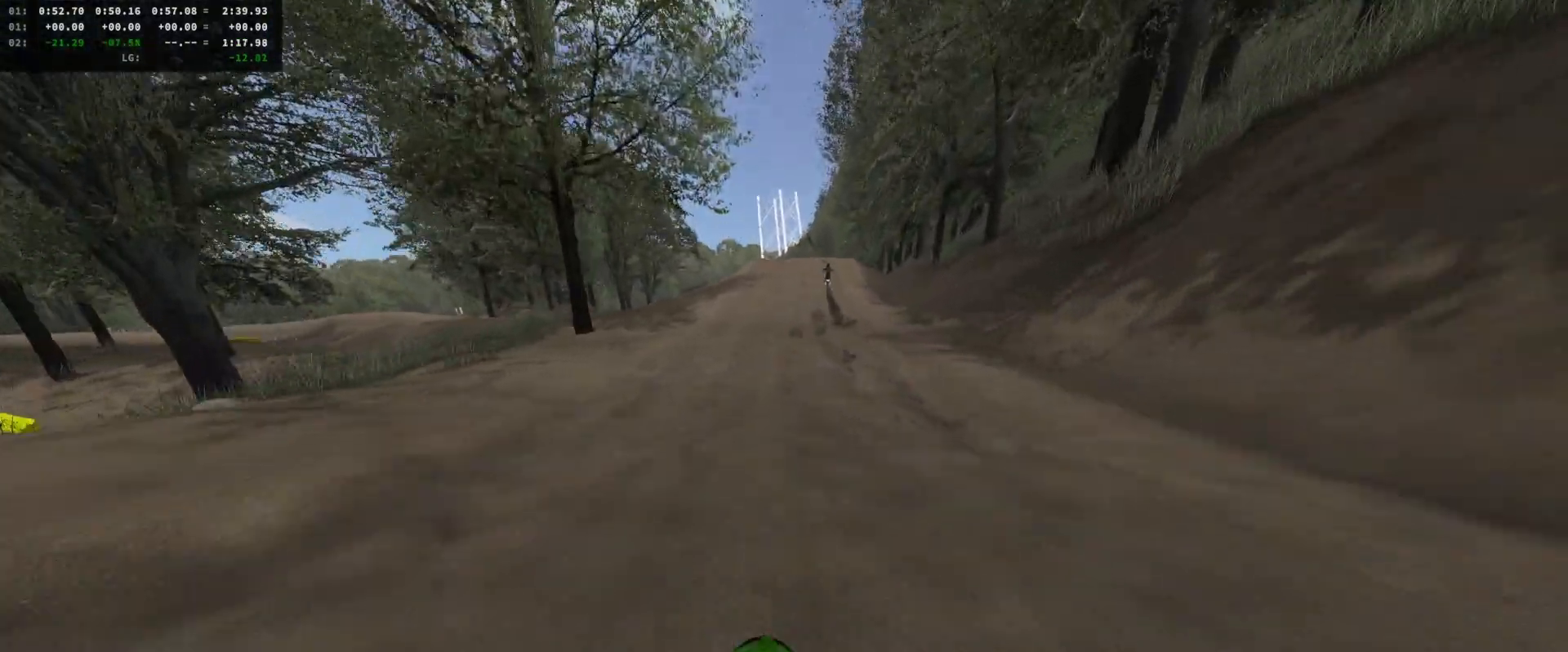
{"buttons": ["L1", "R2"], "left_stick": "center", "right_stick": "down-left", "events": [[33, "DPAD_DOWN", "up"], [167, "right_stick", "down-left"], [467, "L1", "down"]]}
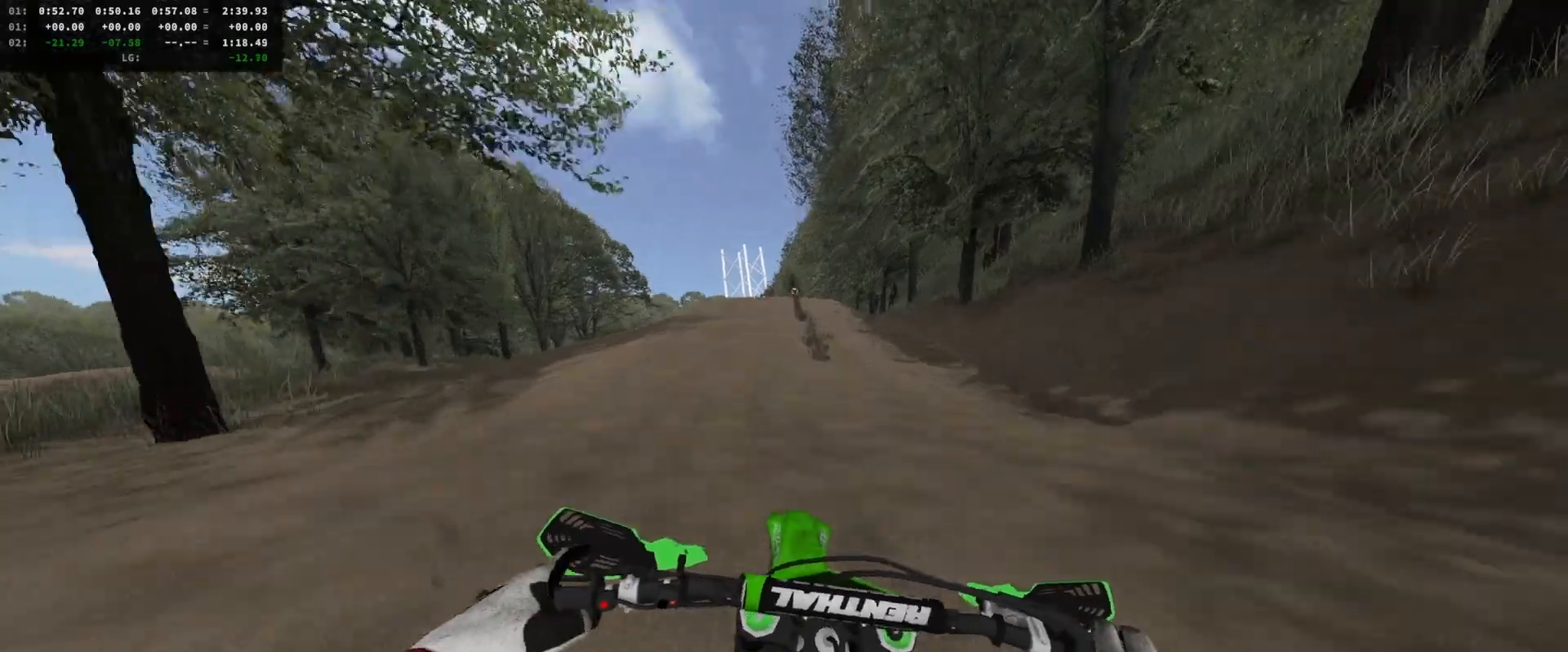
{"buttons": ["R2"], "left_stick": "center", "right_stick": "down-left", "events": [[100, "L1", "up"]]}
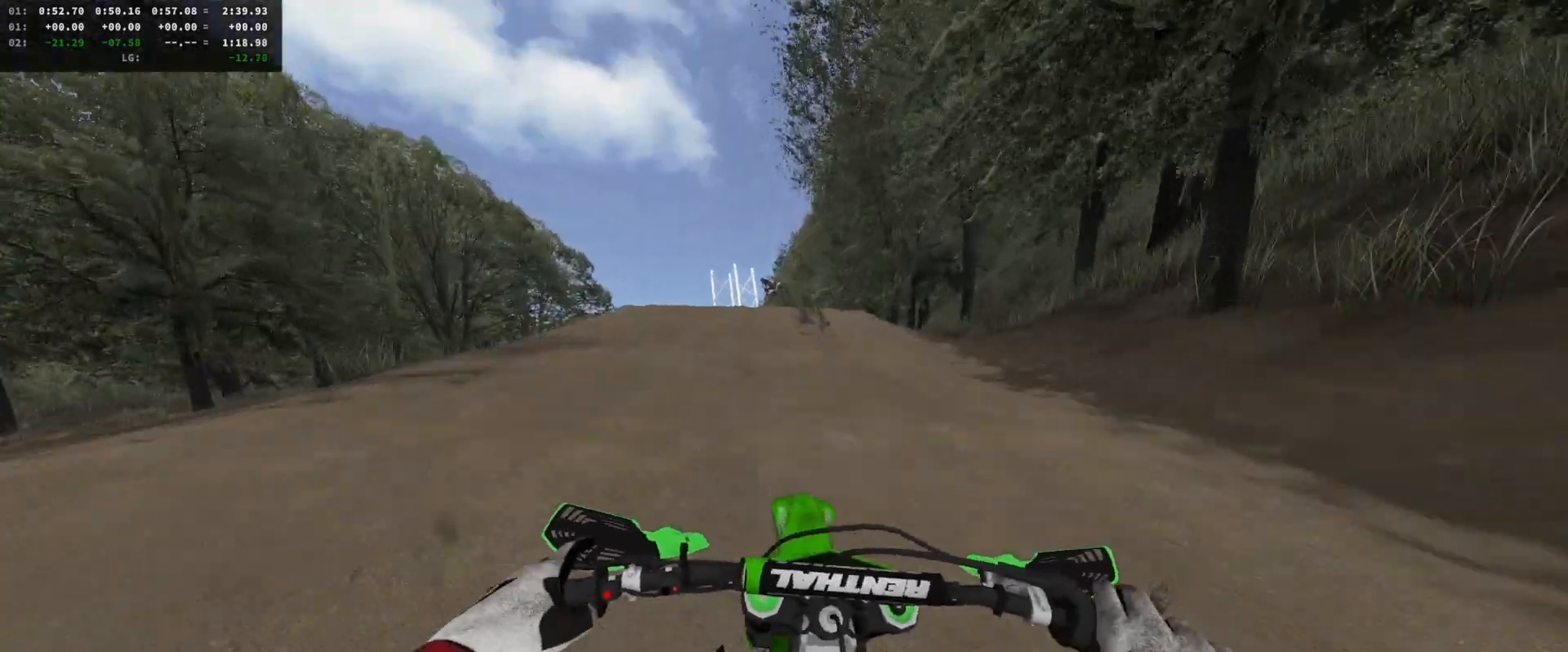
{"buttons": ["R2"], "left_stick": "left", "right_stick": "down", "events": [[33, "right_stick", "center"], [100, "left_stick", "left"], [200, "left_stick", "center"], [267, "left_stick", "left"], [300, "right_stick", "down"]]}
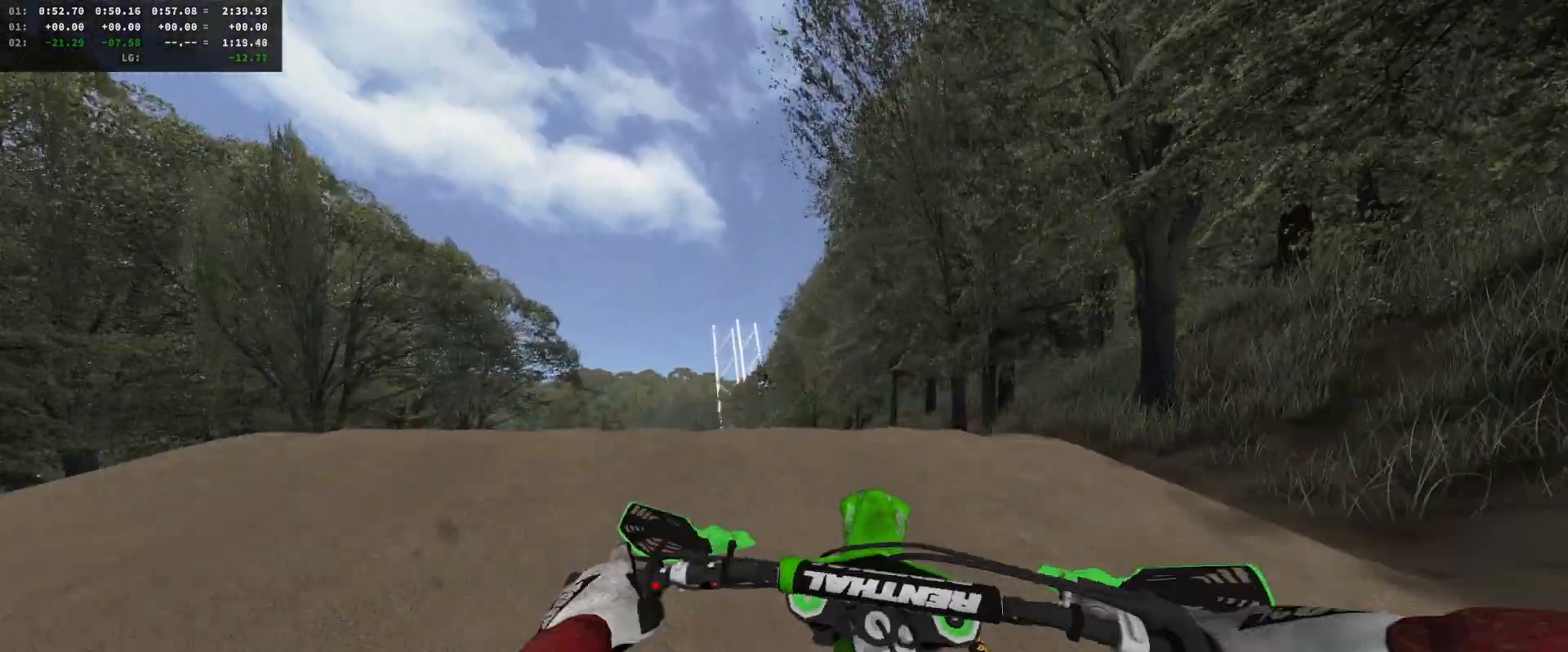
{"buttons": ["R2"], "left_stick": "down-left", "right_stick": "right", "events": [[33, "R2", "up"], [100, "R2", "down"], [133, "DPAD_DOWN", "down"], [267, "DPAD_DOWN", "up"], [267, "left_stick", "right"], [333, "right_stick", "right"], [500, "left_stick", "down-left"]]}
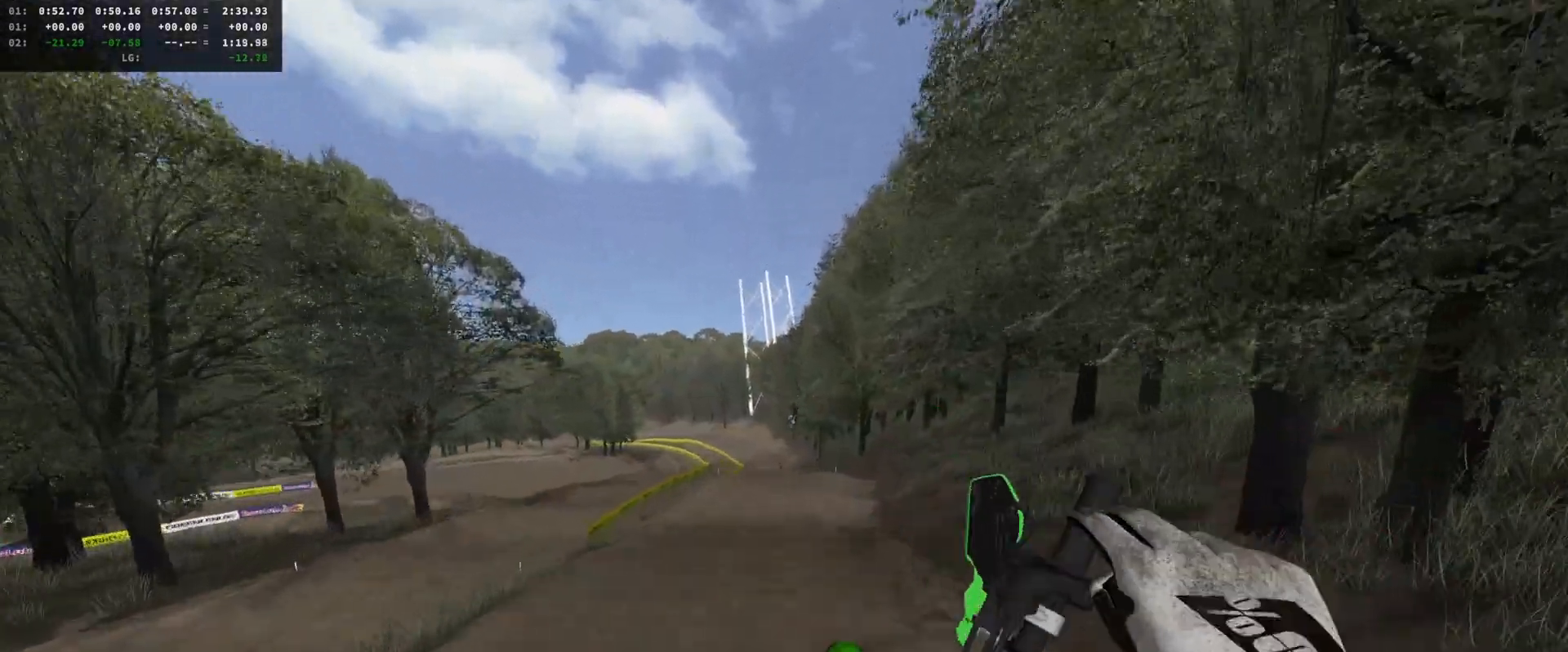
{"buttons": ["R2"], "left_stick": "down-left", "right_stick": "up-right", "events": [[167, "right_stick", "up-right"]]}
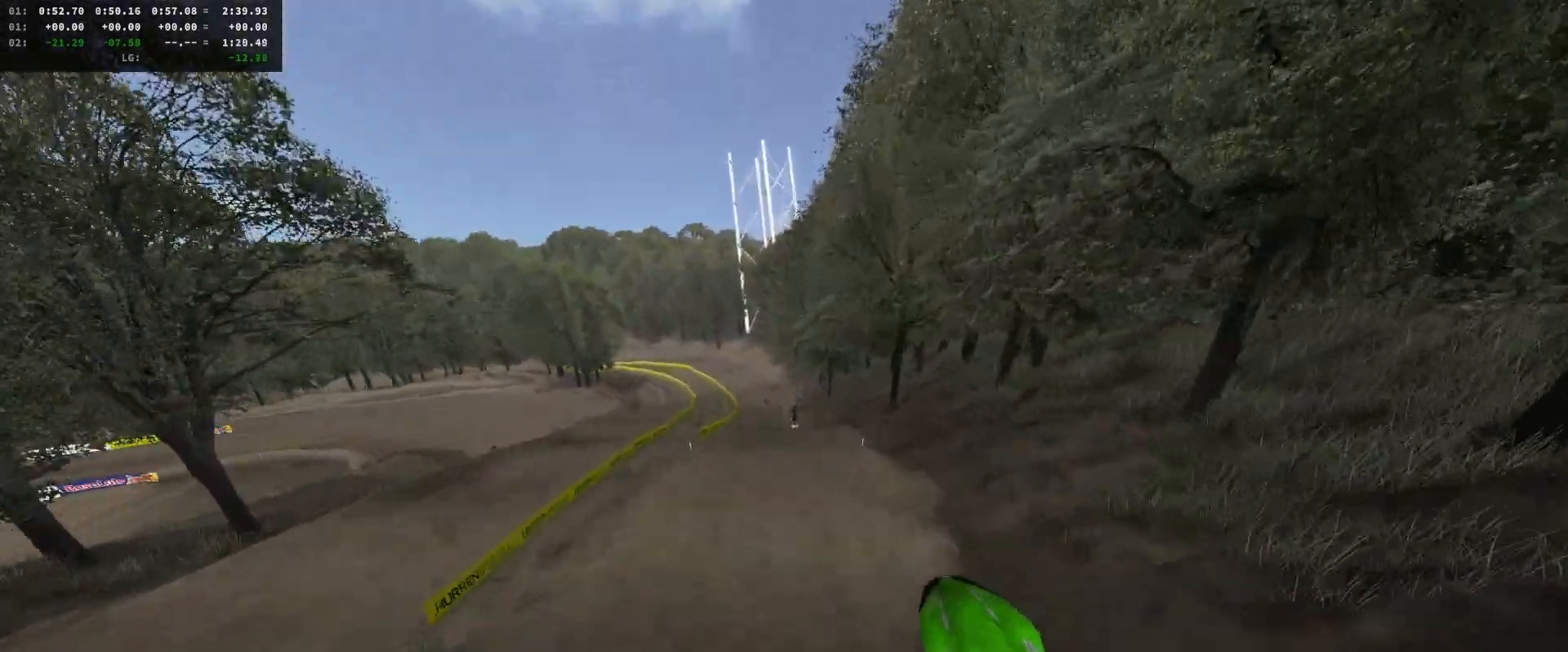
{"buttons": ["R2"], "left_stick": "center", "right_stick": "up-right", "events": [[67, "left_stick", "center"]]}
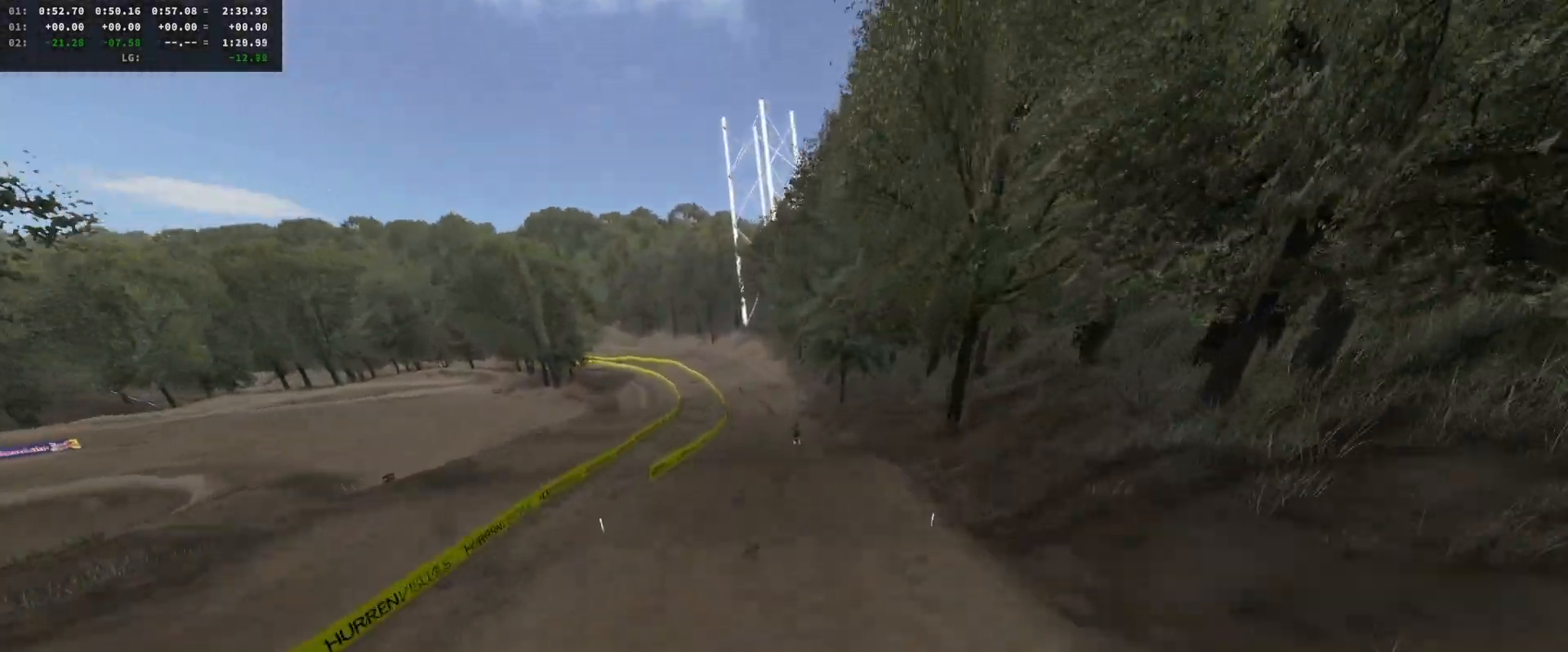
{"buttons": ["R2"], "left_stick": "center", "right_stick": "center", "events": [[100, "left_stick", "right"], [467, "left_stick", "center"], [500, "right_stick", "center"]]}
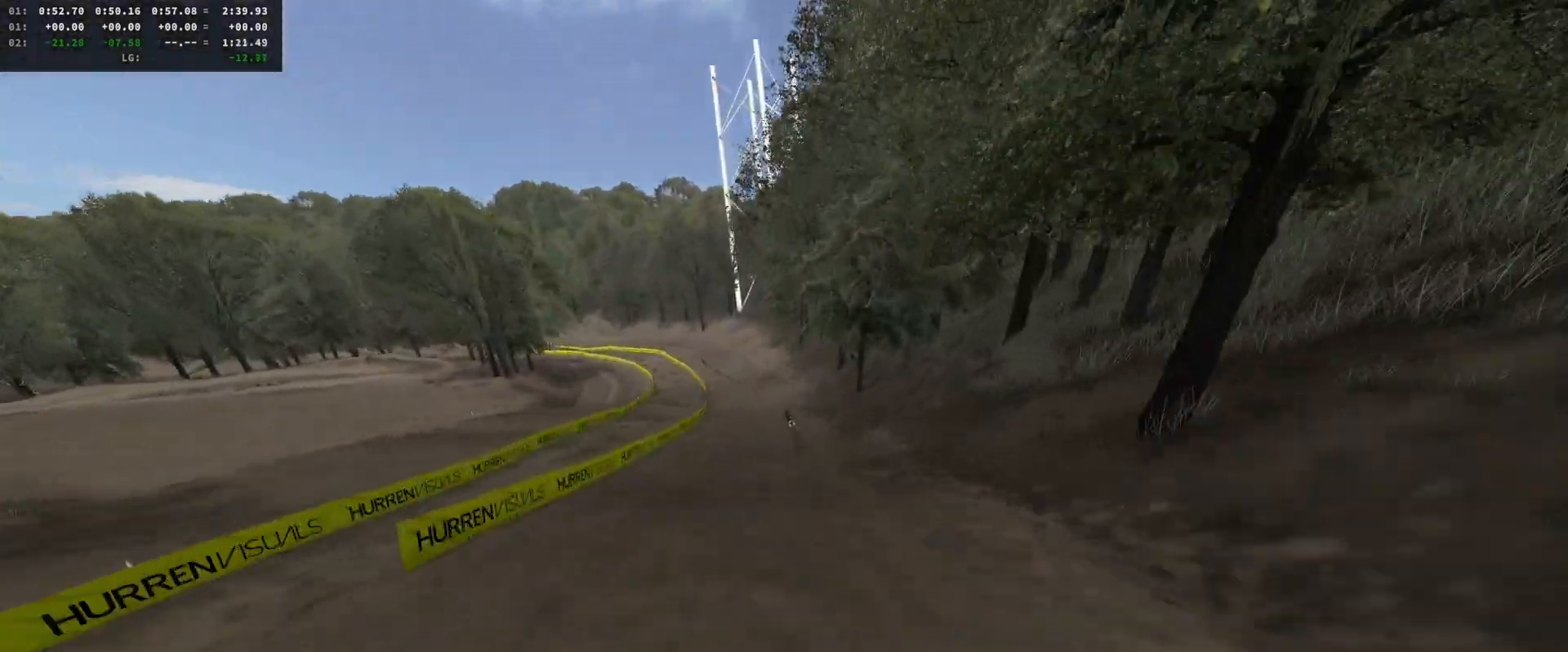
{"buttons": ["R2"], "left_stick": "center", "right_stick": "center", "events": [[267, "DPAD_DOWN", "down"], [300, "left_stick", "left"], [367, "DPAD_DOWN", "up"], [400, "left_stick", "center"]]}
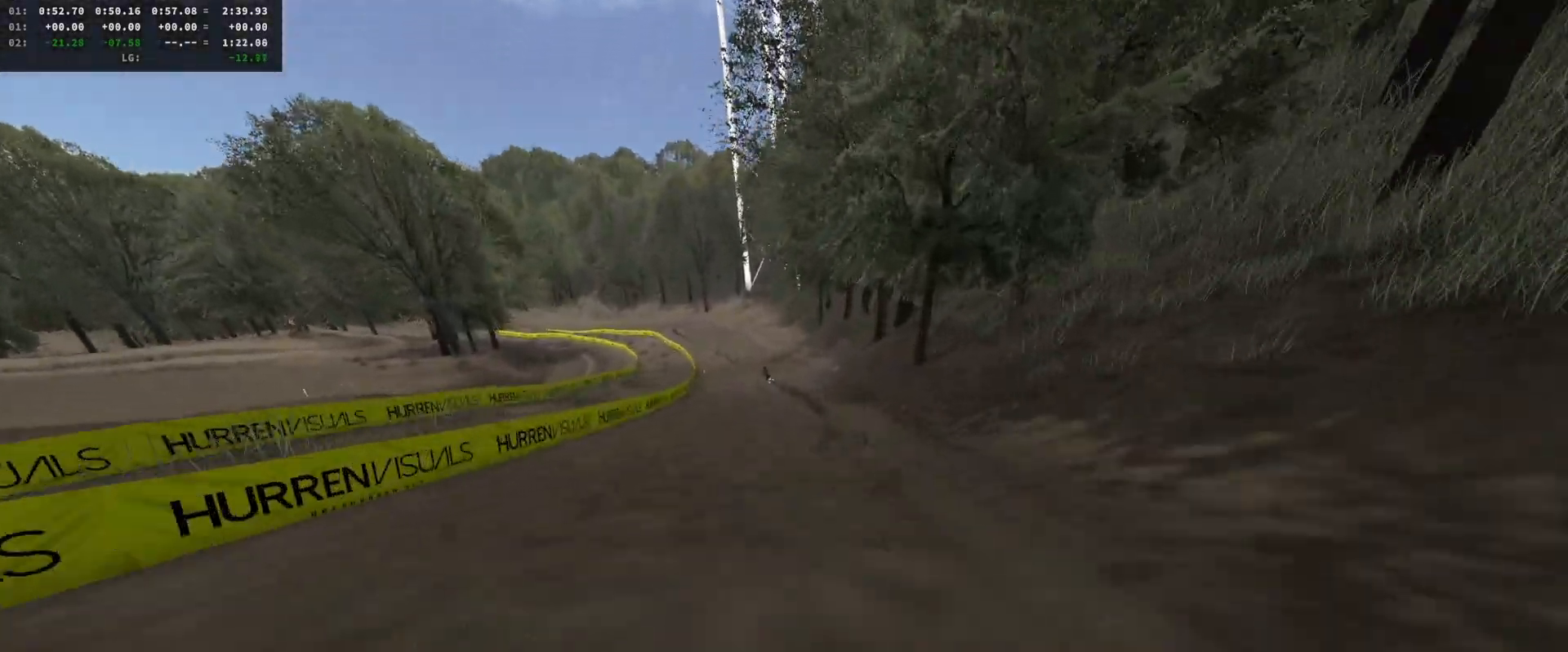
{"buttons": ["R2"], "left_stick": "center", "right_stick": "down", "events": [[267, "L1", "down"], [333, "X", "down"], [333, "left_stick", "left"], [367, "L1", "up"], [367, "X", "up"], [400, "left_stick", "center"], [467, "right_stick", "down"]]}
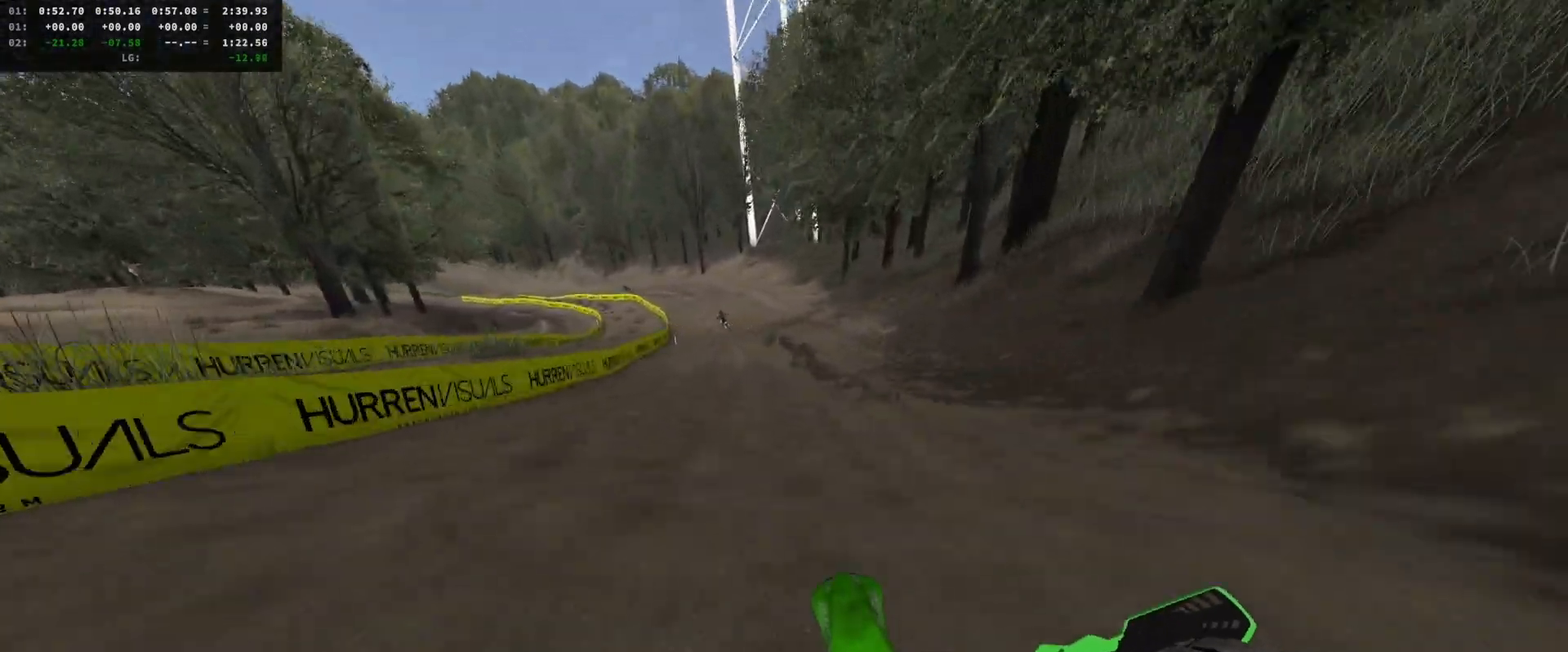
{"buttons": ["R2"], "left_stick": "center", "right_stick": "down", "events": [[33, "left_stick", "left"], [167, "left_stick", "center"], [267, "left_stick", "left"], [367, "left_stick", "center"]]}
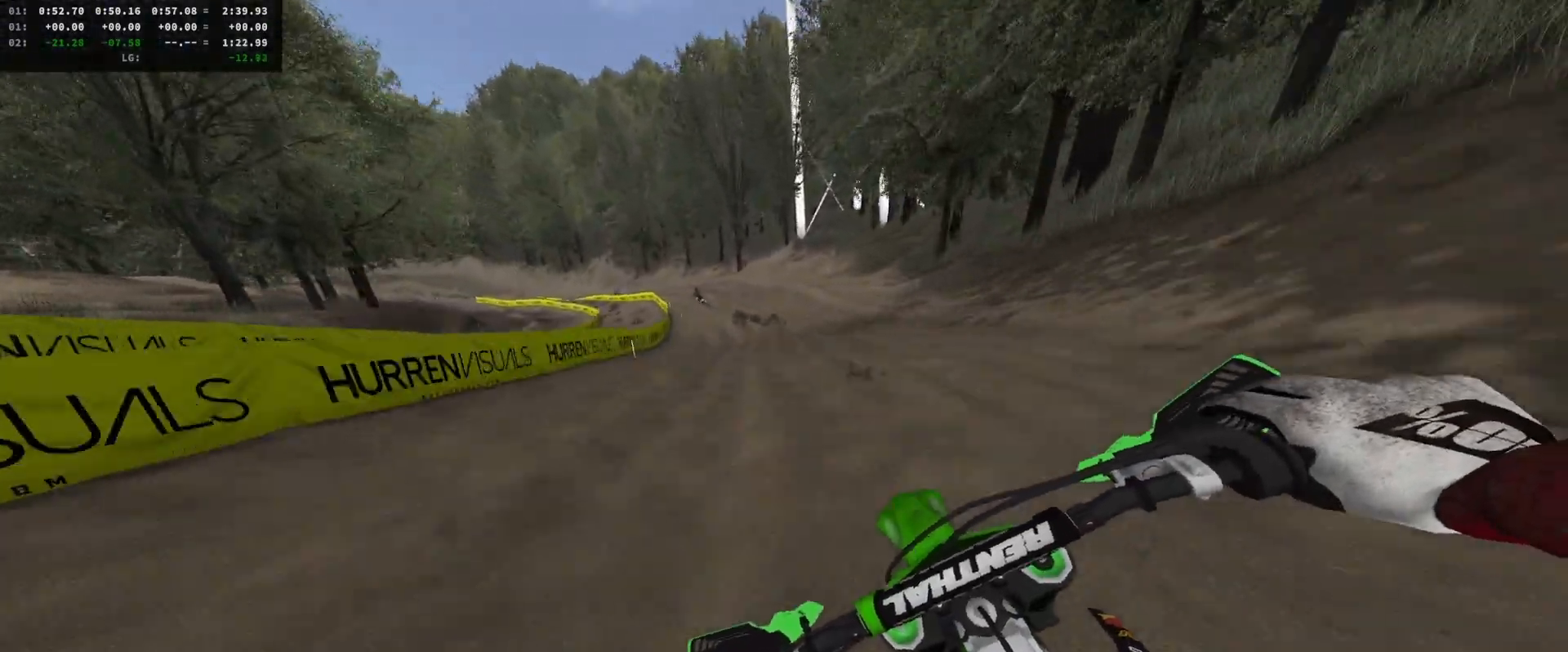
{"buttons": ["R2"], "left_stick": "center", "right_stick": "up", "events": [[100, "left_stick", "left"], [133, "DPAD_DOWN", "down"], [200, "left_stick", "center"], [200, "right_stick", "center"], [267, "DPAD_DOWN", "up"], [367, "right_stick", "up"]]}
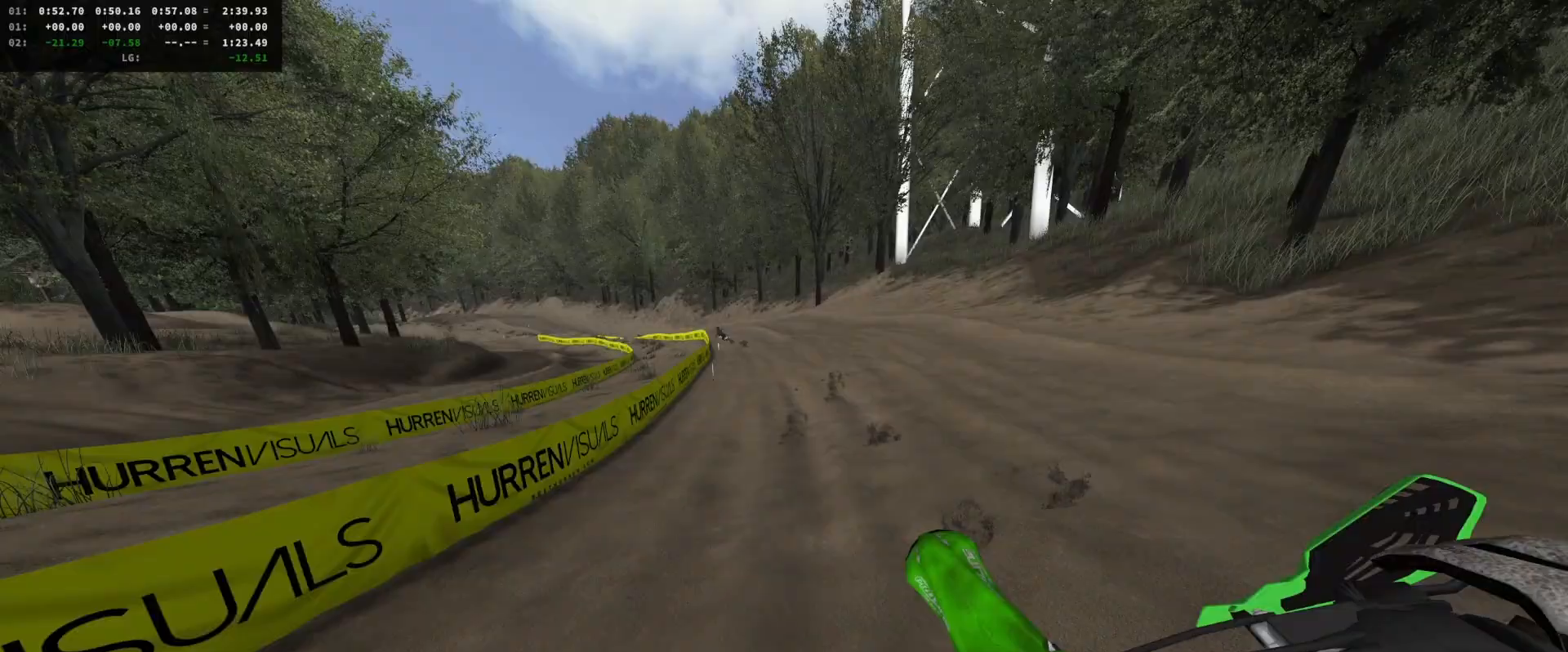
{"buttons": ["R2"], "left_stick": "center", "right_stick": "center", "events": [[167, "right_stick", "center"], [300, "left_stick", "left"], [367, "left_stick", "center"]]}
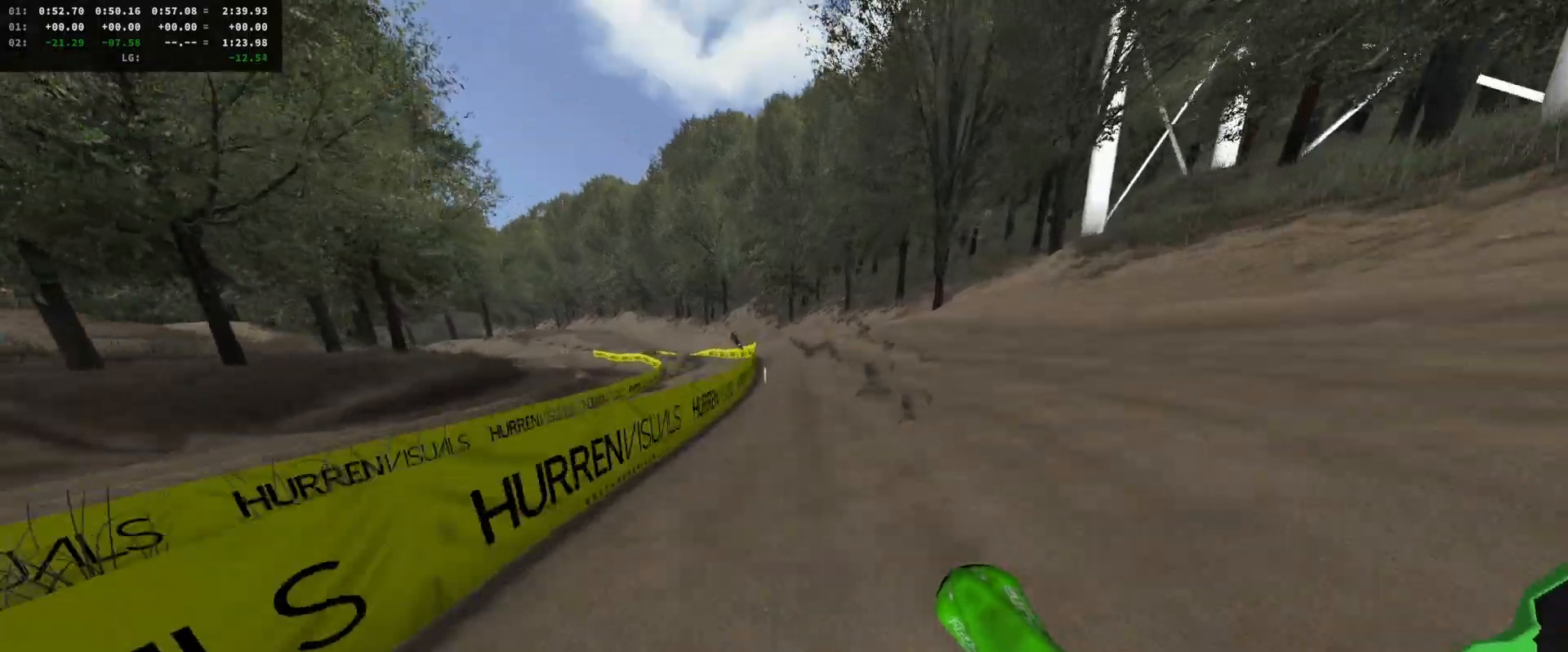
{"buttons": ["R2"], "left_stick": "center", "right_stick": "center", "events": [[133, "left_stick", "left"], [133, "right_stick", "up"], [200, "R2", "up"], [233, "left_stick", "center"], [400, "R2", "down"], [500, "right_stick", "center"]]}
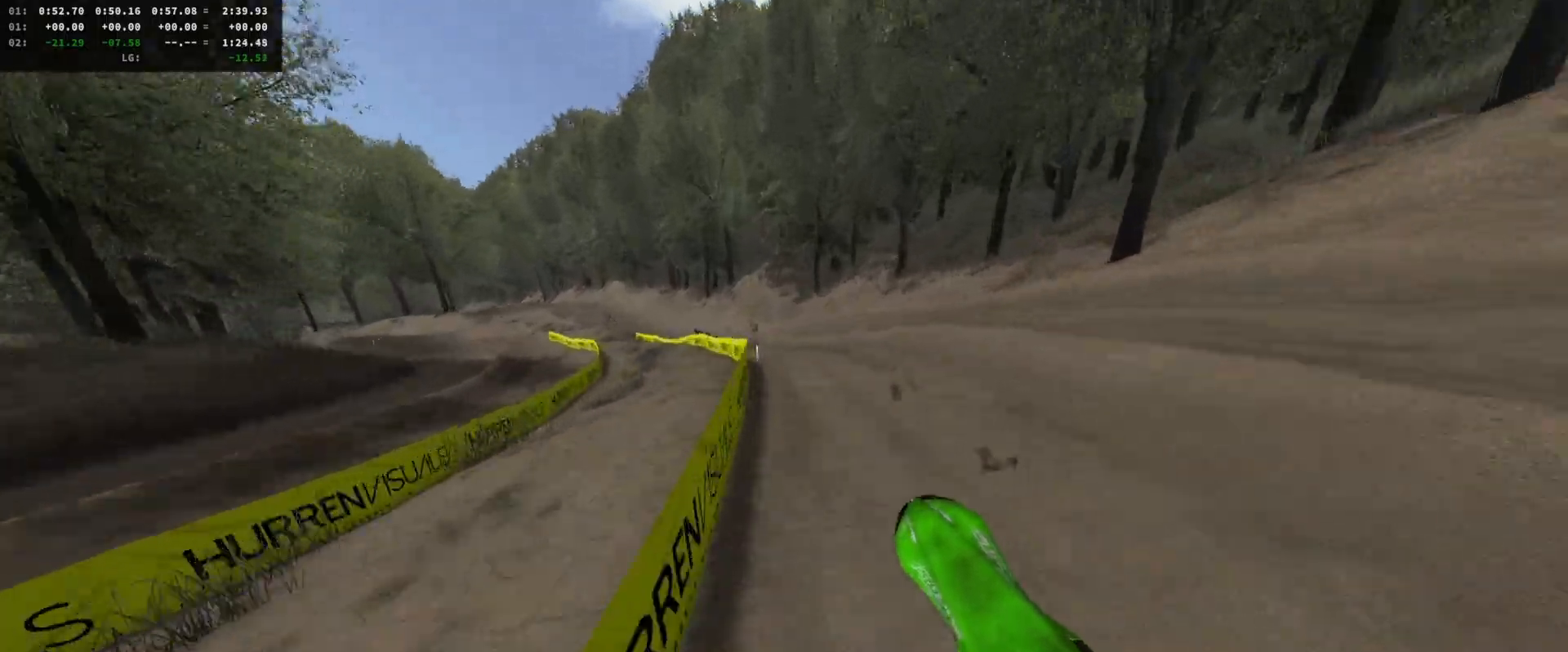
{"buttons": [], "left_stick": "center", "right_stick": "center", "events": [[100, "left_stick", "left"], [233, "left_stick", "center"], [267, "right_stick", "down"], [367, "left_stick", "left"], [433, "left_stick", "center"], [433, "right_stick", "center"], [467, "R2", "up"]]}
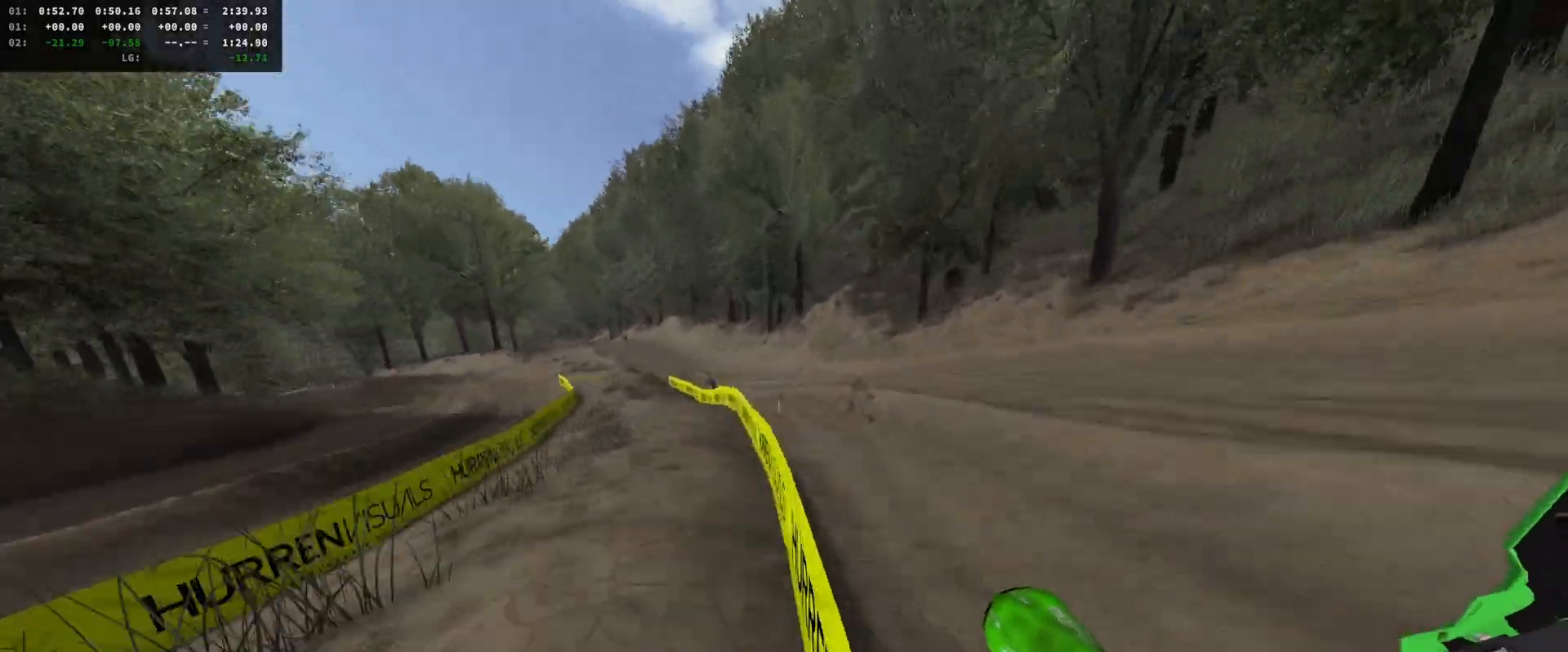
{"buttons": ["R2"], "left_stick": "center", "right_stick": "center", "events": [[67, "right_stick", "up"], [133, "right_stick", "center"], [300, "R2", "down"], [300, "left_stick", "left"], [367, "left_stick", "center"]]}
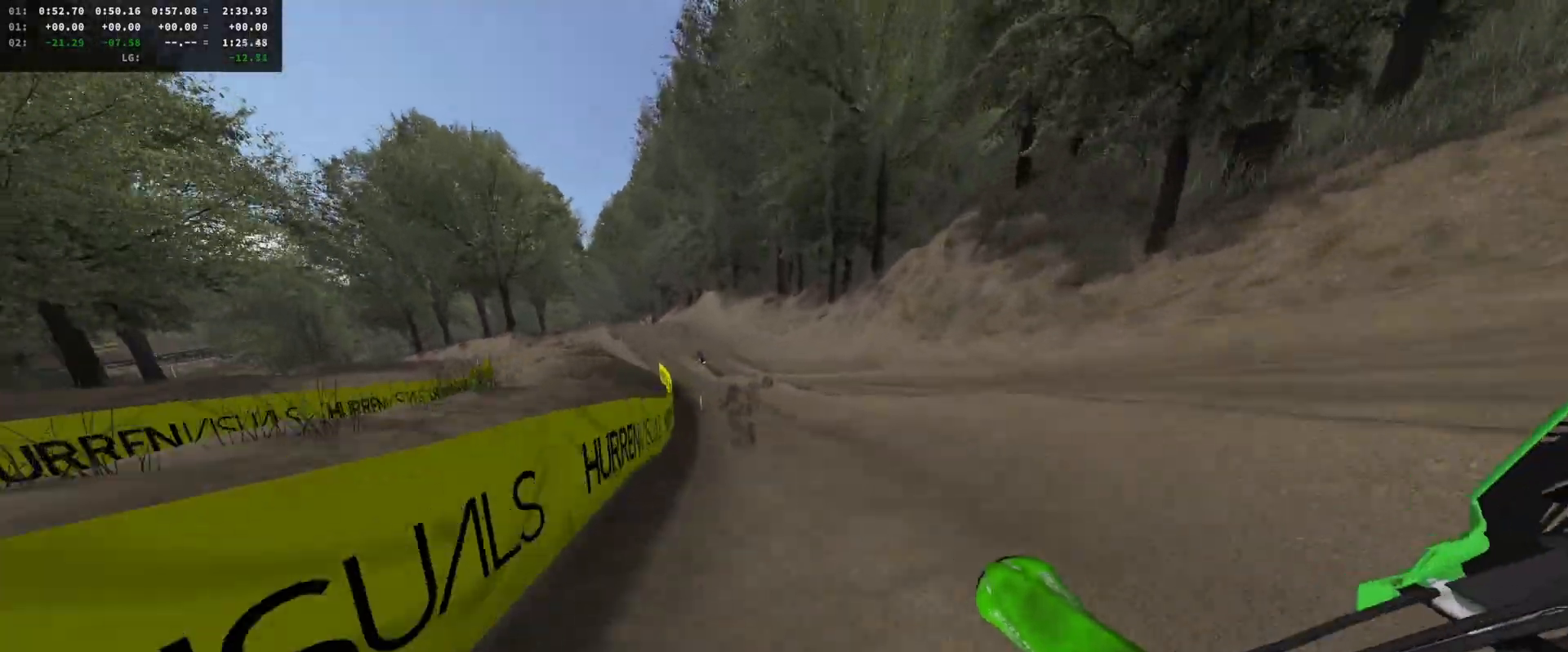
{"buttons": ["R2"], "left_stick": "center", "right_stick": "center", "events": [[67, "left_stick", "left"], [133, "left_stick", "center"]]}
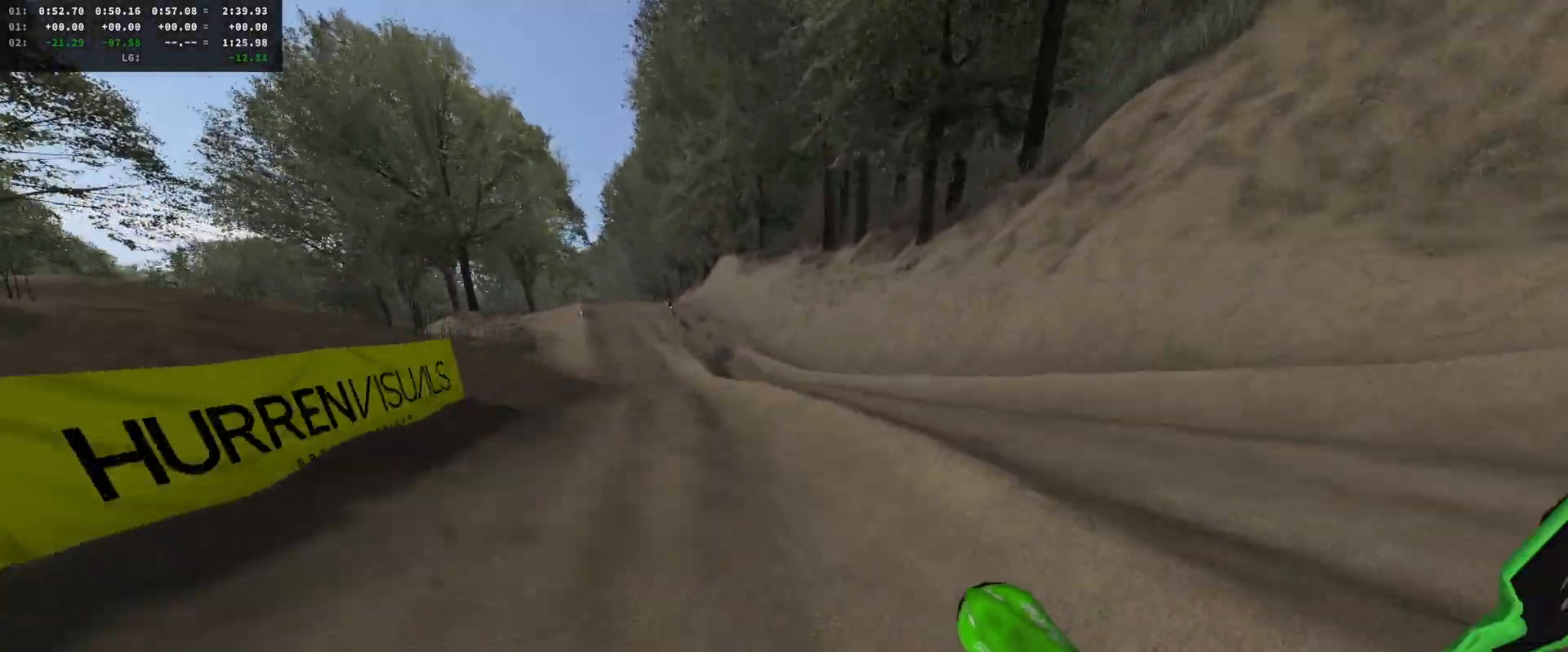
{"buttons": ["R2"], "left_stick": "right", "right_stick": "up", "events": [[167, "left_stick", "right"], [267, "right_stick", "up"]]}
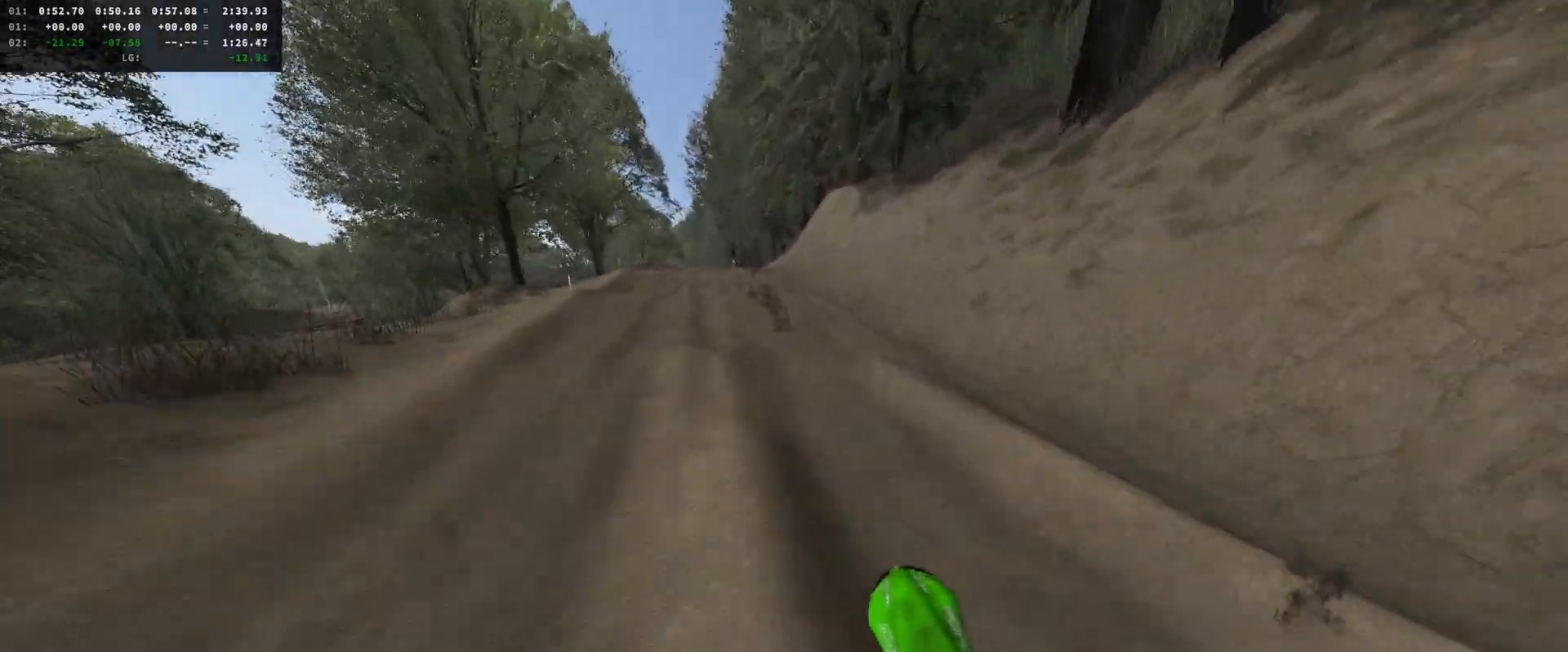
{"buttons": ["R2"], "left_stick": "left", "right_stick": "center", "events": [[33, "right_stick", "center"], [67, "left_stick", "center"], [133, "DPAD_DOWN", "down"], [267, "DPAD_DOWN", "up"], [267, "left_stick", "left"], [367, "left_stick", "center"], [433, "left_stick", "left"]]}